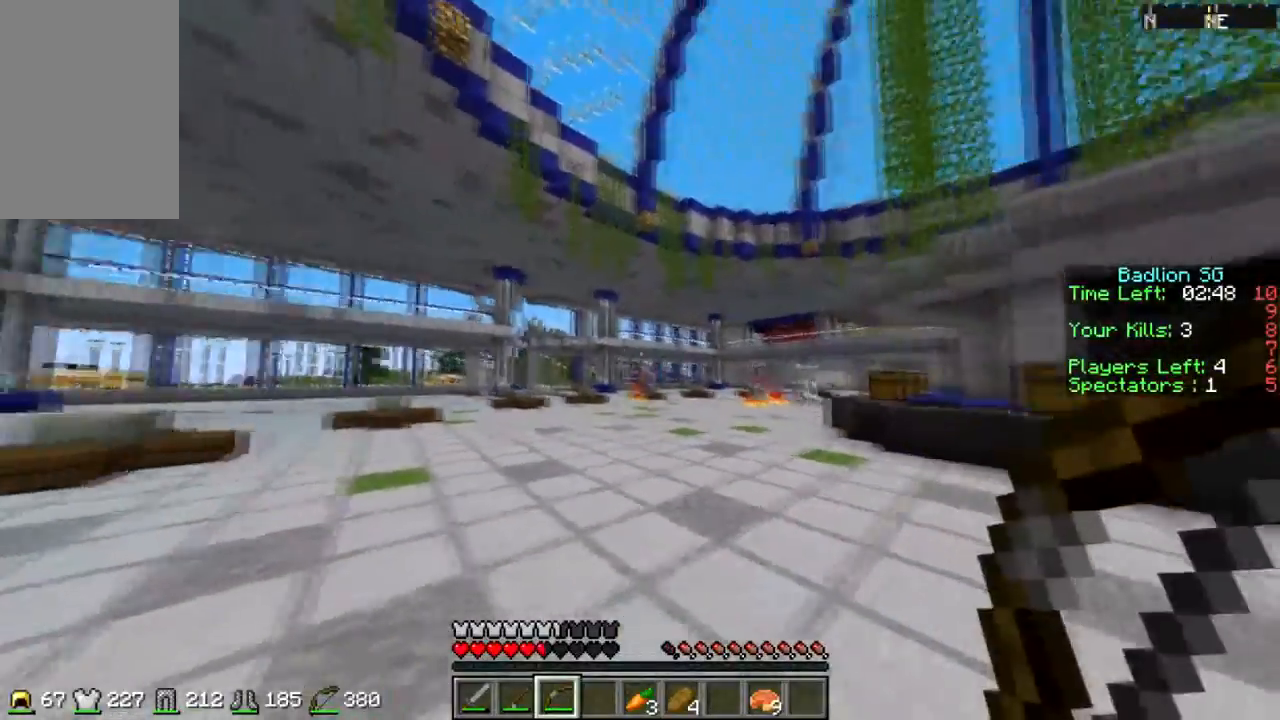
Gameplay with keyboard and mouse; each line is a JSON object with the keys and mouse buttons held at the frame after it. "events" lists presses ("down") and releases ("up") of "a", "d", "s", "sprint", "w", "mouse_left" and "mouse_right" between this image and that frame as [ms after this image, input, new state], when the widget could be followed in between. "mouse_left", "mouse_right" = the "left", "right" buttons of the "mouse" list. No other keys are recorded. Fast repeated clicks can show as one long hold. Mouse movement is not recorded. Key names are as the overlay labels them; some are game actions (e.g. jump) rather than physical keys.
{"keys": ["d", "sprint", "w"], "mouse": [], "events": [[34, "sprint", "down"], [34, "w", "down"]]}
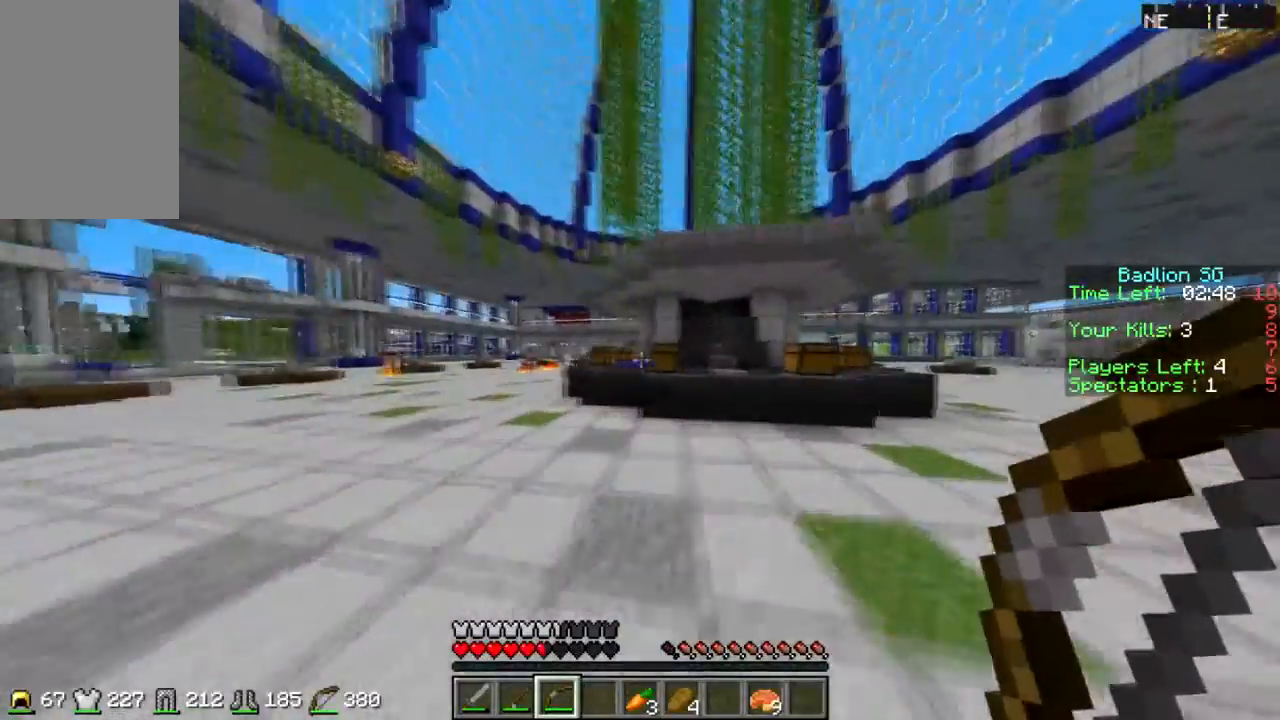
{"keys": ["d", "sprint", "w"], "mouse": [], "events": []}
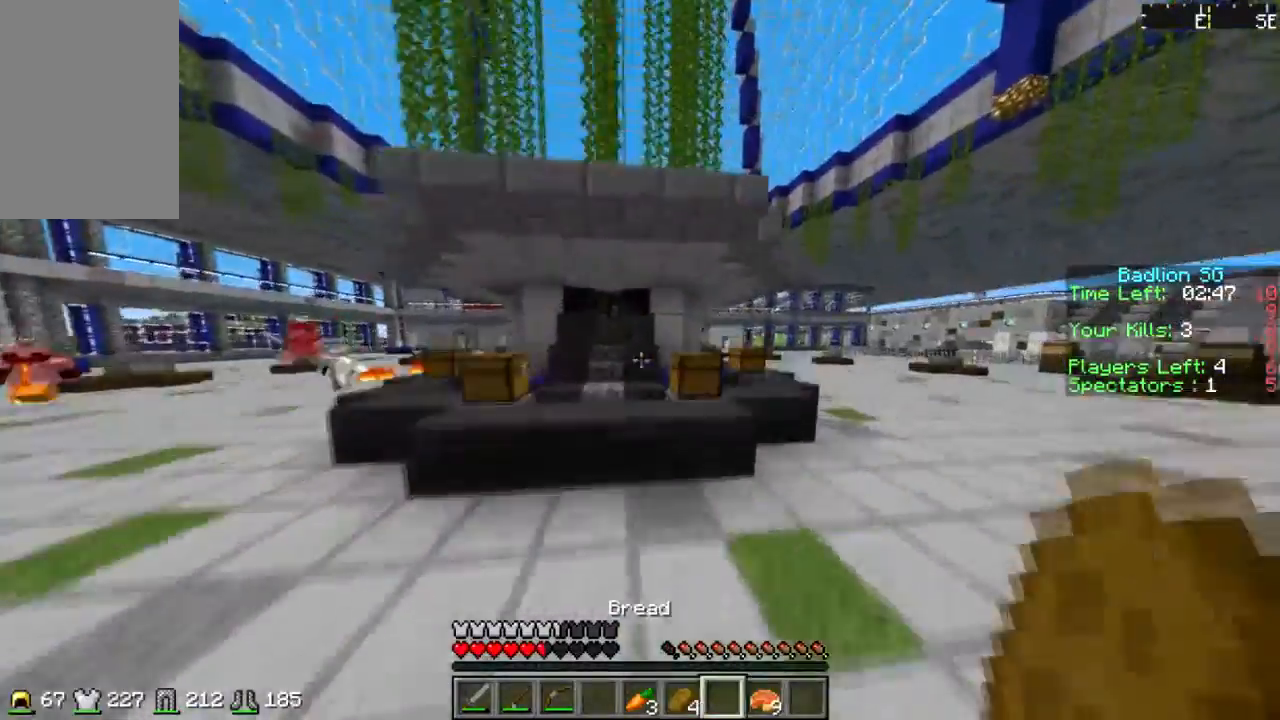
{"keys": ["d", "sprint", "w"], "mouse": [], "events": []}
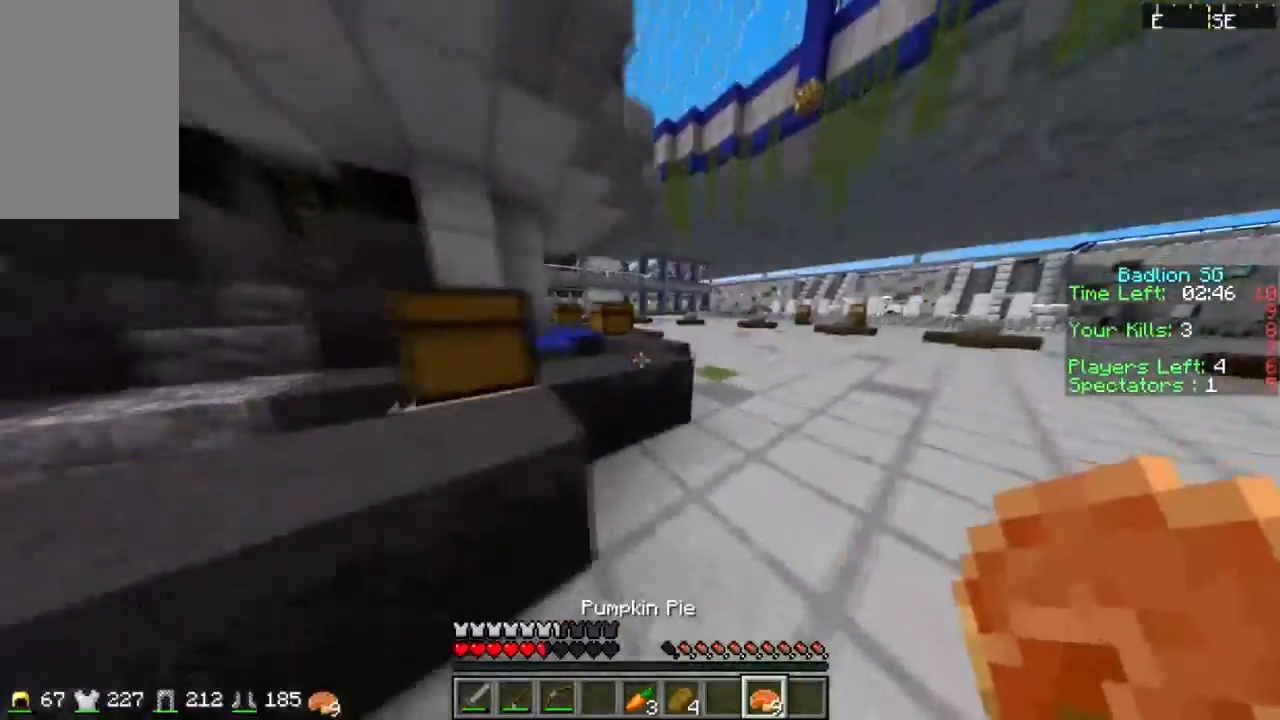
{"keys": ["a", "d", "s"], "mouse": ["right"], "events": [[100, "mouse_right", "down"], [233, "sprint", "up"], [233, "w", "up"], [400, "a", "down"], [400, "s", "down"]]}
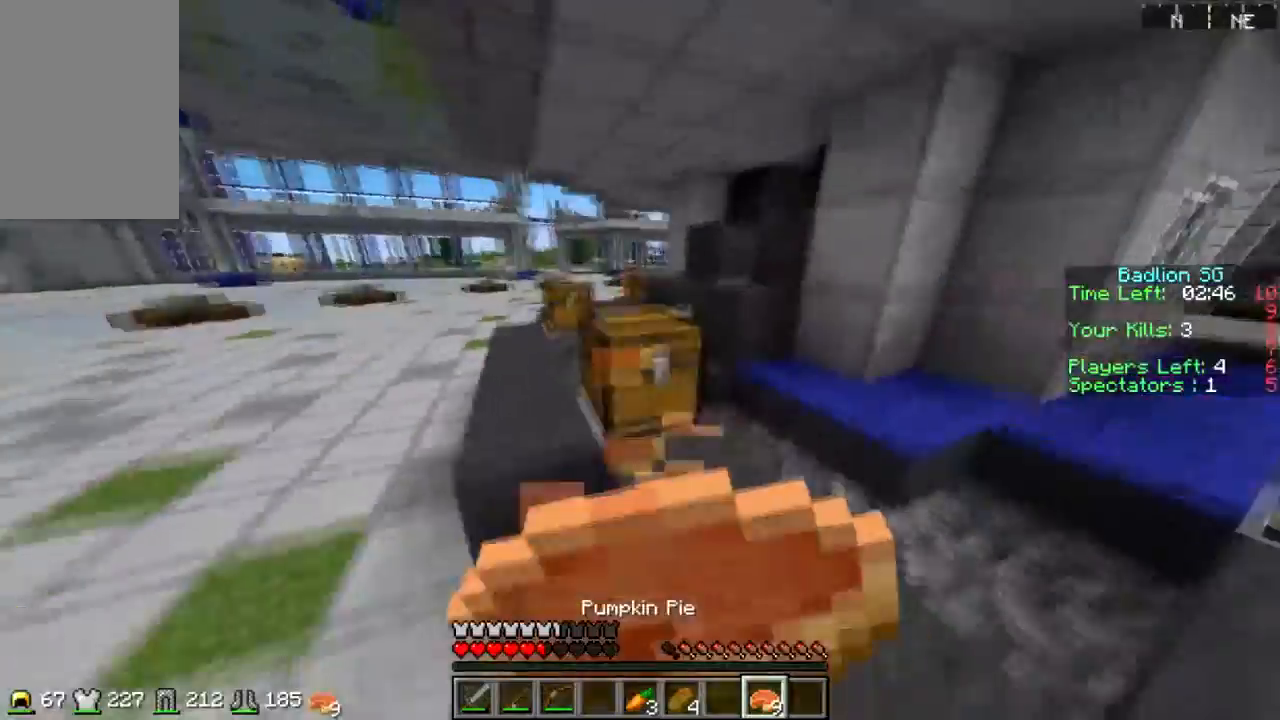
{"keys": ["a", "d", "s"], "mouse": ["right"], "events": []}
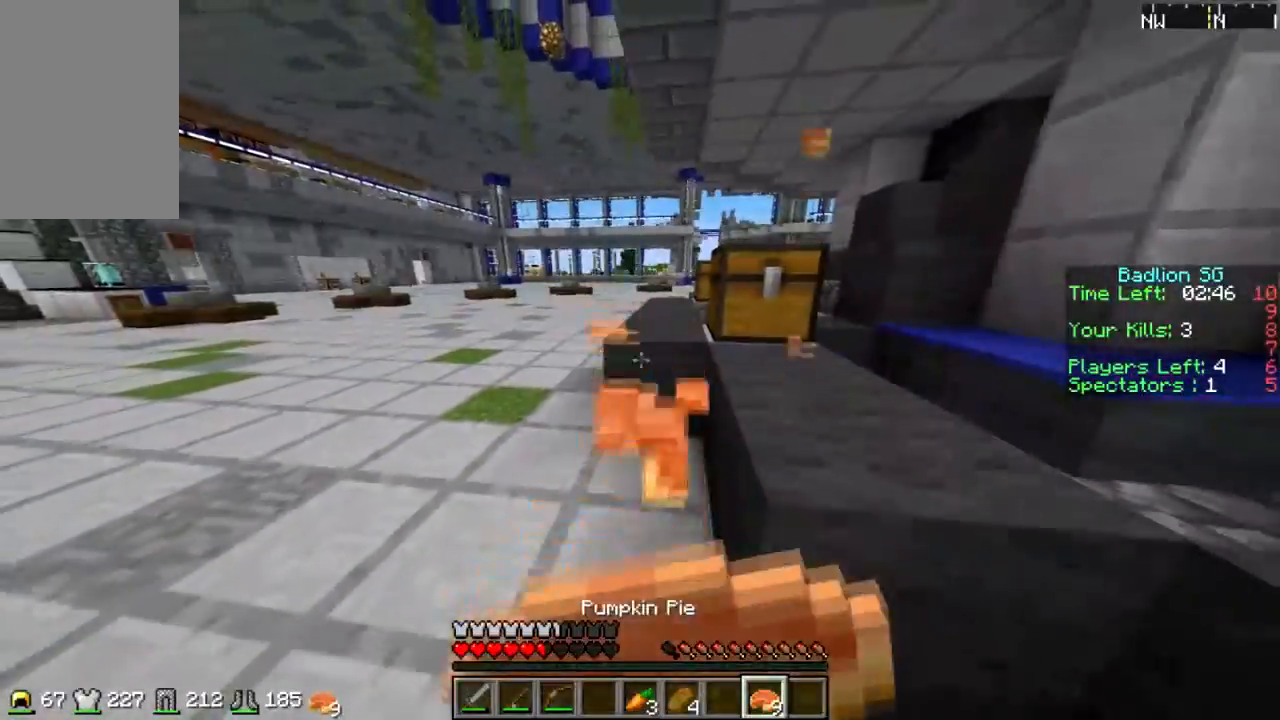
{"keys": ["d", "w"], "mouse": ["left", "right"], "events": [[100, "a", "up"], [100, "s", "up"], [500, "mouse_left", "down"], [500, "w", "down"]]}
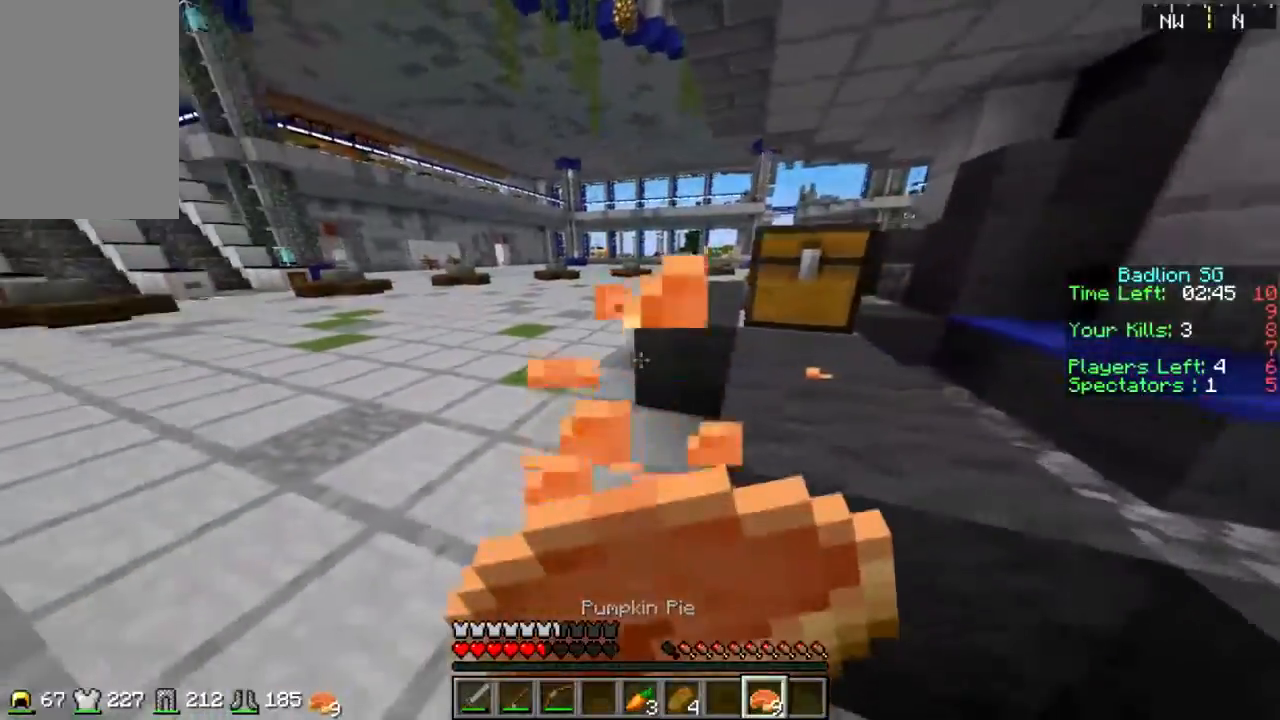
{"keys": ["sprint", "w"], "mouse": [], "events": [[34, "sprint", "down"], [334, "mouse_left", "up"], [401, "d", "up"], [401, "mouse_right", "up"]]}
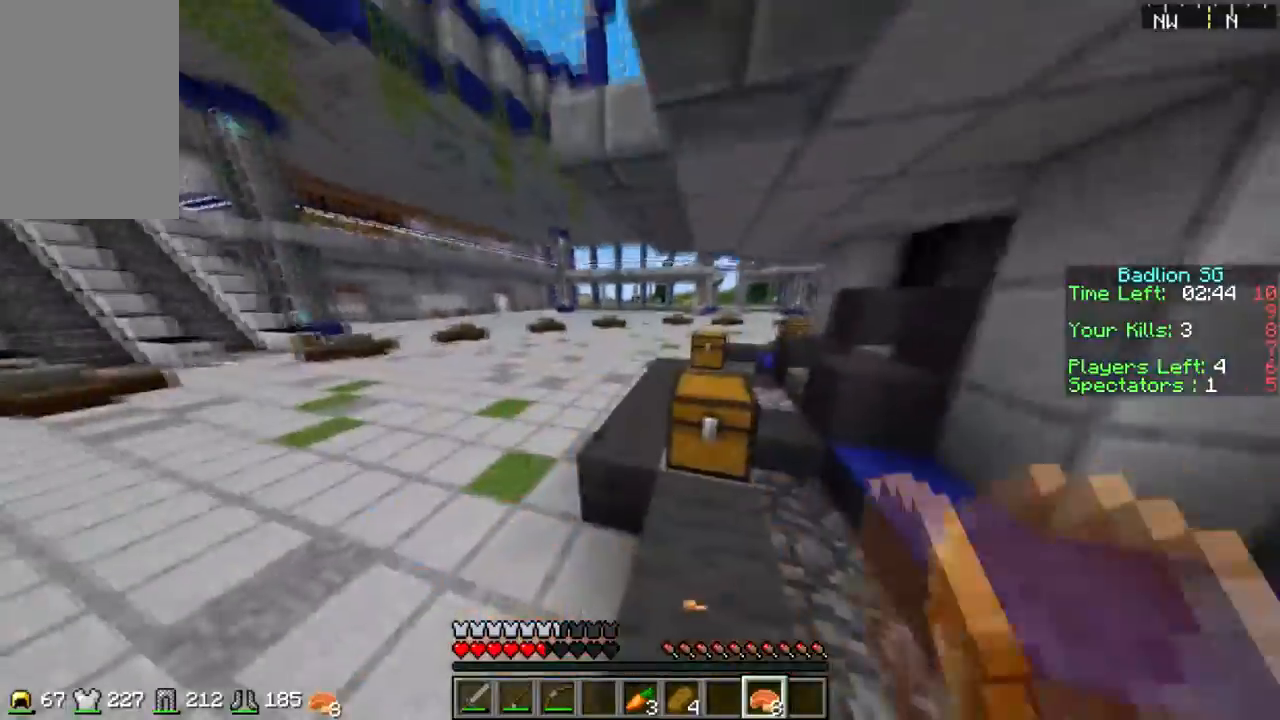
{"keys": ["w"], "mouse": [], "events": [[333, "sprint", "up"]]}
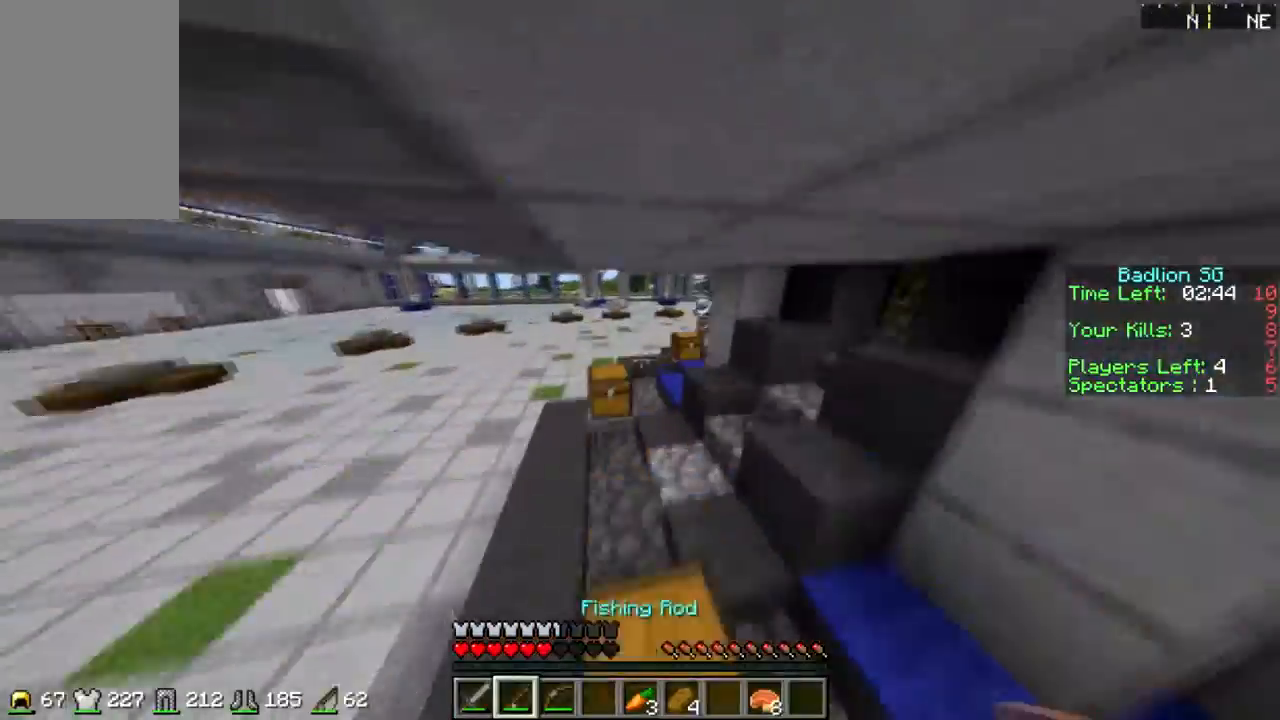
{"keys": ["sprint", "w"], "mouse": [], "events": [[200, "sprint", "down"]]}
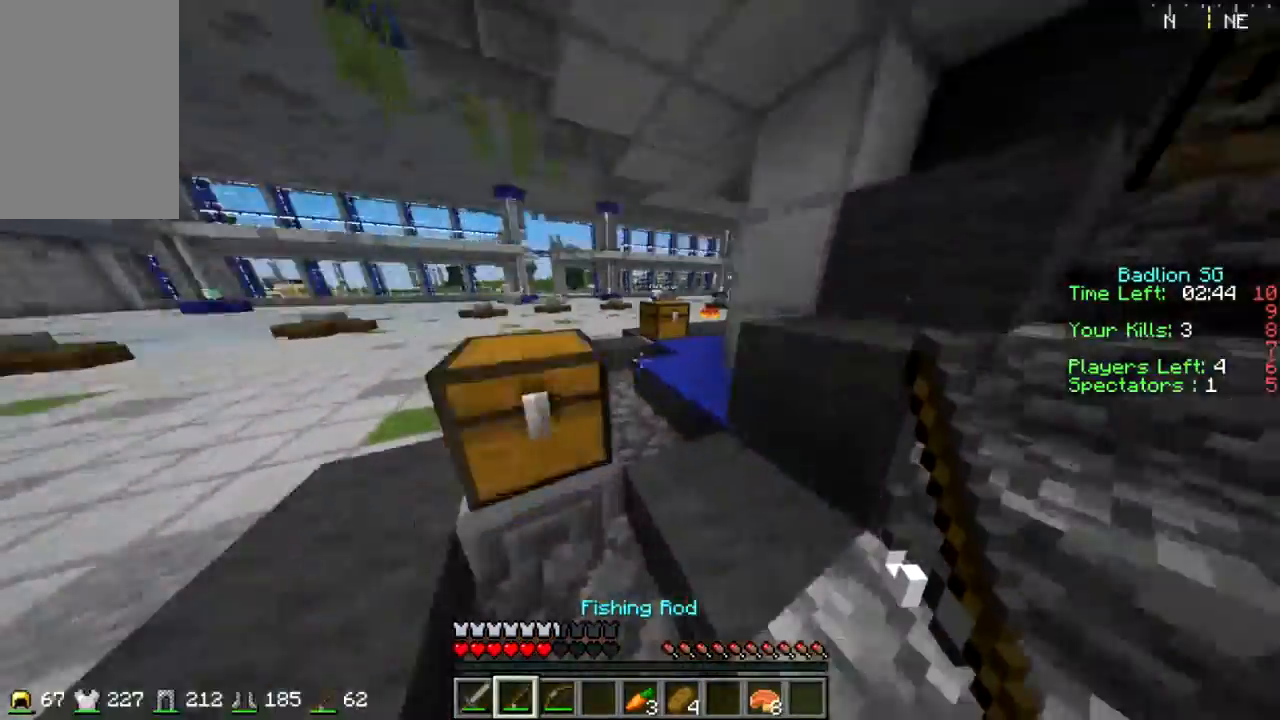
{"keys": ["sprint", "w"], "mouse": [], "events": []}
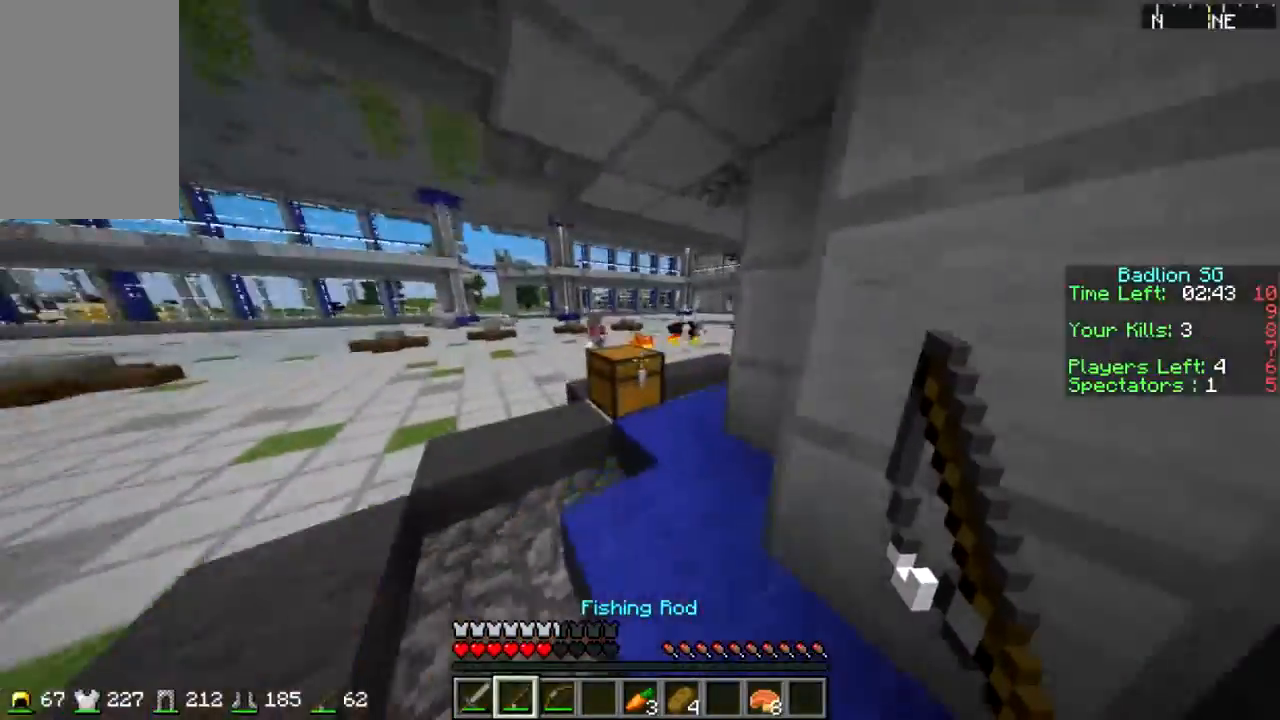
{"keys": ["sprint", "w"], "mouse": [], "events": [[234, "d", "down"], [401, "d", "up"]]}
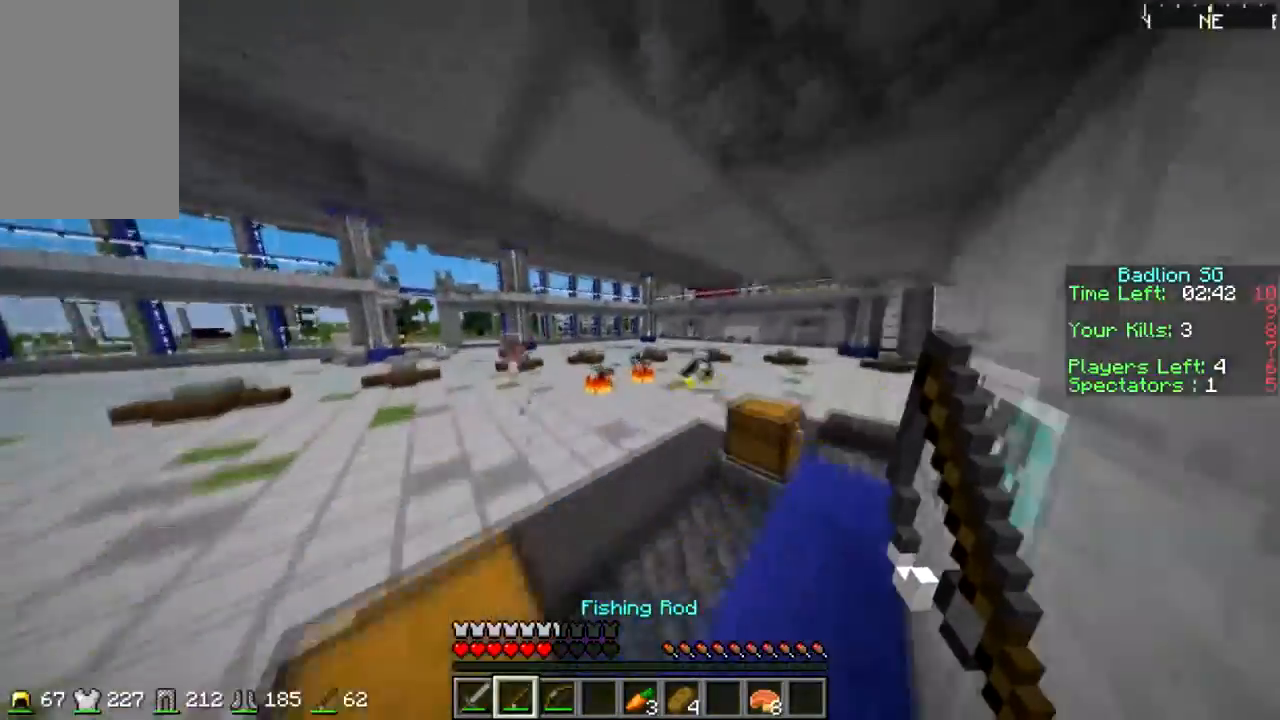
{"keys": ["d", "sprint", "w"], "mouse": [], "events": [[33, "d", "down"]]}
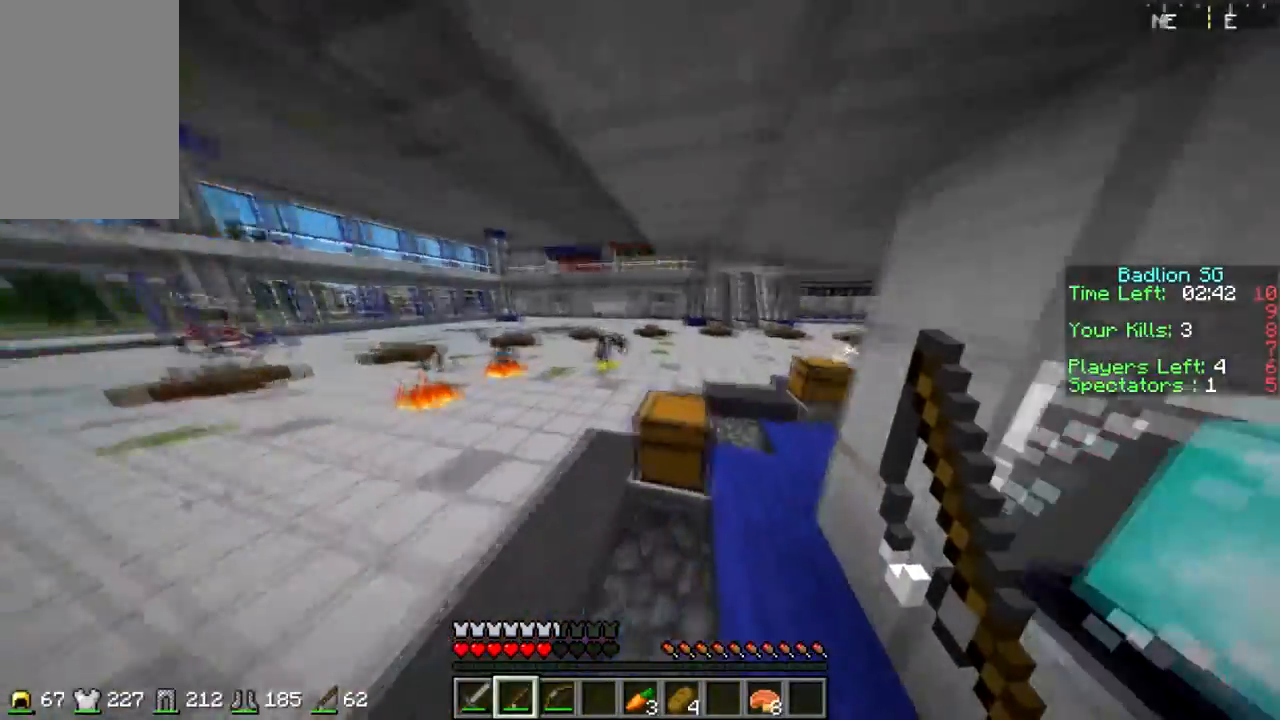
{"keys": ["sprint", "w"], "mouse": [], "events": [[401, "d", "up"]]}
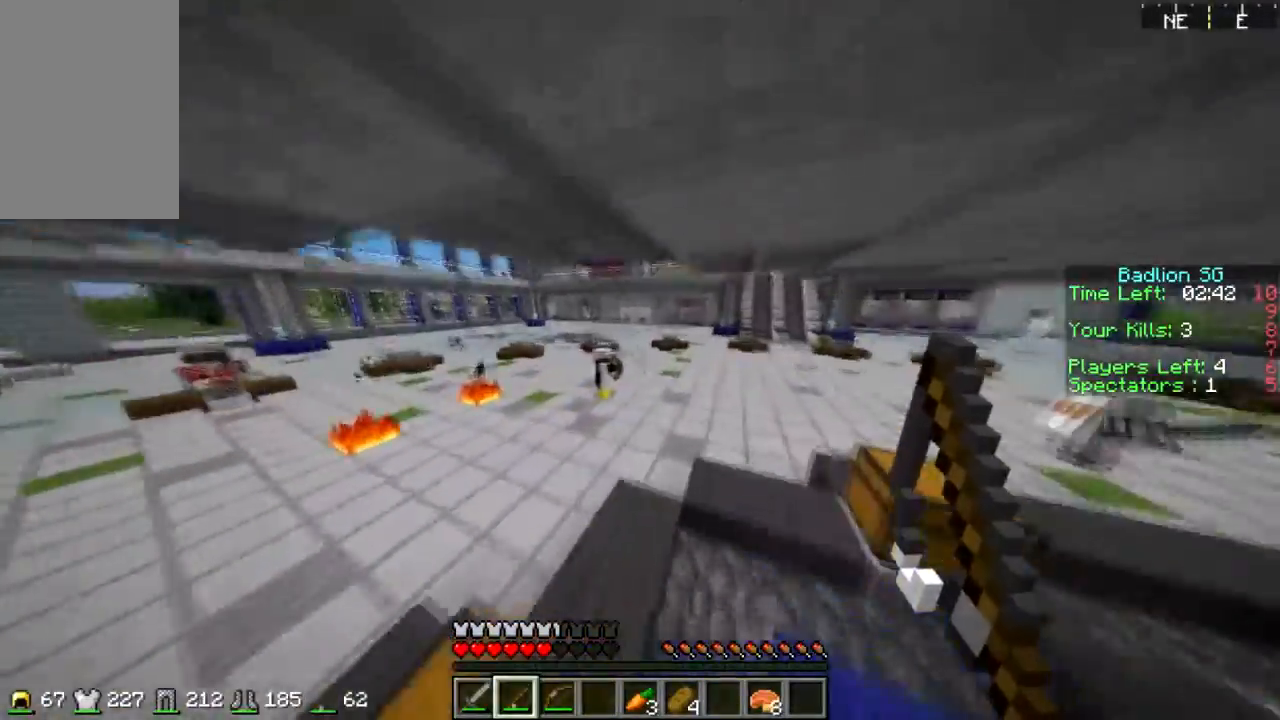
{"keys": ["w"], "mouse": [], "events": [[133, "mouse_right", "down"], [233, "mouse_right", "up"], [467, "sprint", "up"]]}
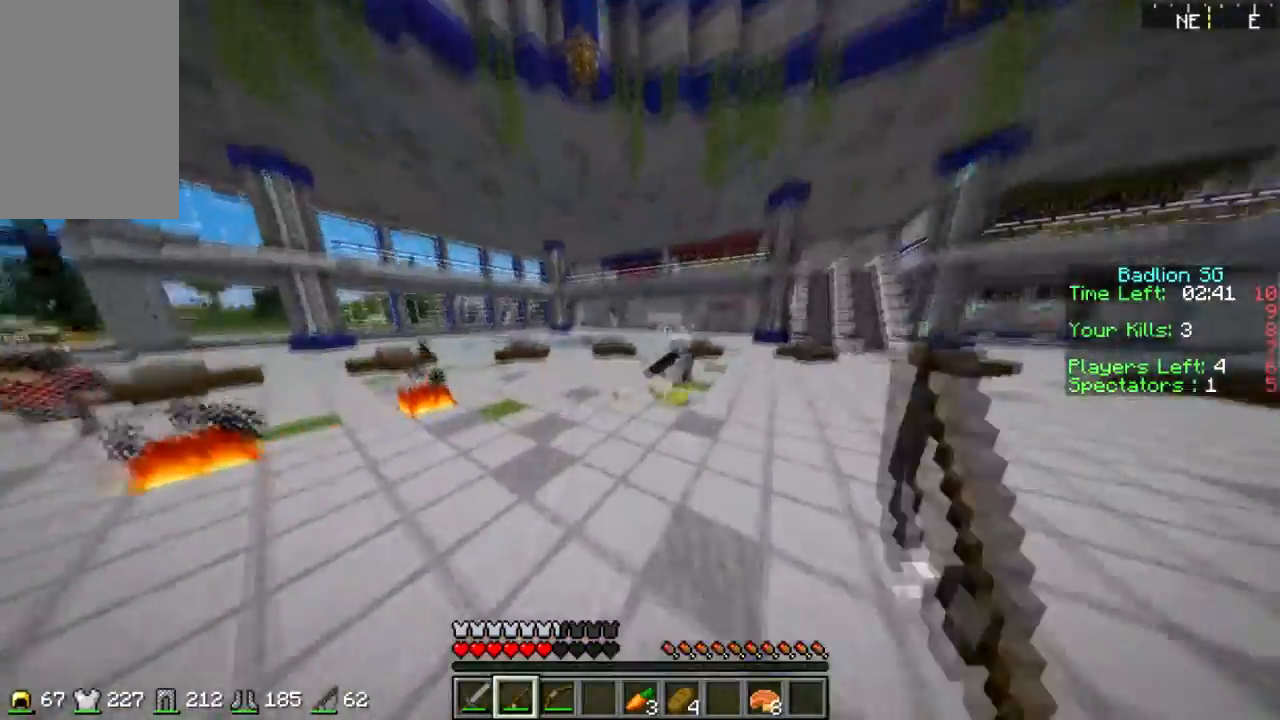
{"keys": ["sprint", "w"], "mouse": ["left"], "events": [[234, "mouse_left", "down"], [234, "sprint", "down"], [301, "mouse_left", "up"], [501, "mouse_left", "down"]]}
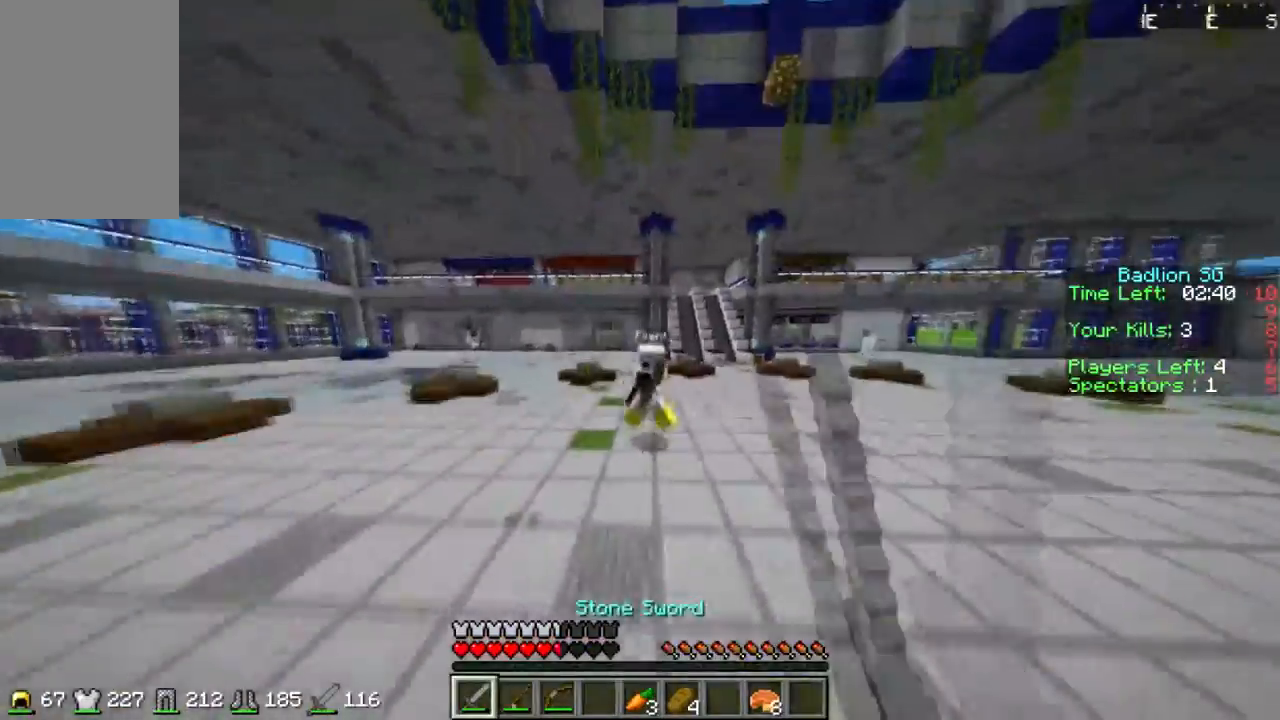
{"keys": ["sprint", "w"], "mouse": [], "events": [[100, "mouse_left", "up"], [167, "mouse_left", "down"], [267, "mouse_left", "up"], [300, "mouse_left", "down"], [400, "mouse_left", "up"], [434, "mouse_left", "down"], [500, "mouse_left", "up"]]}
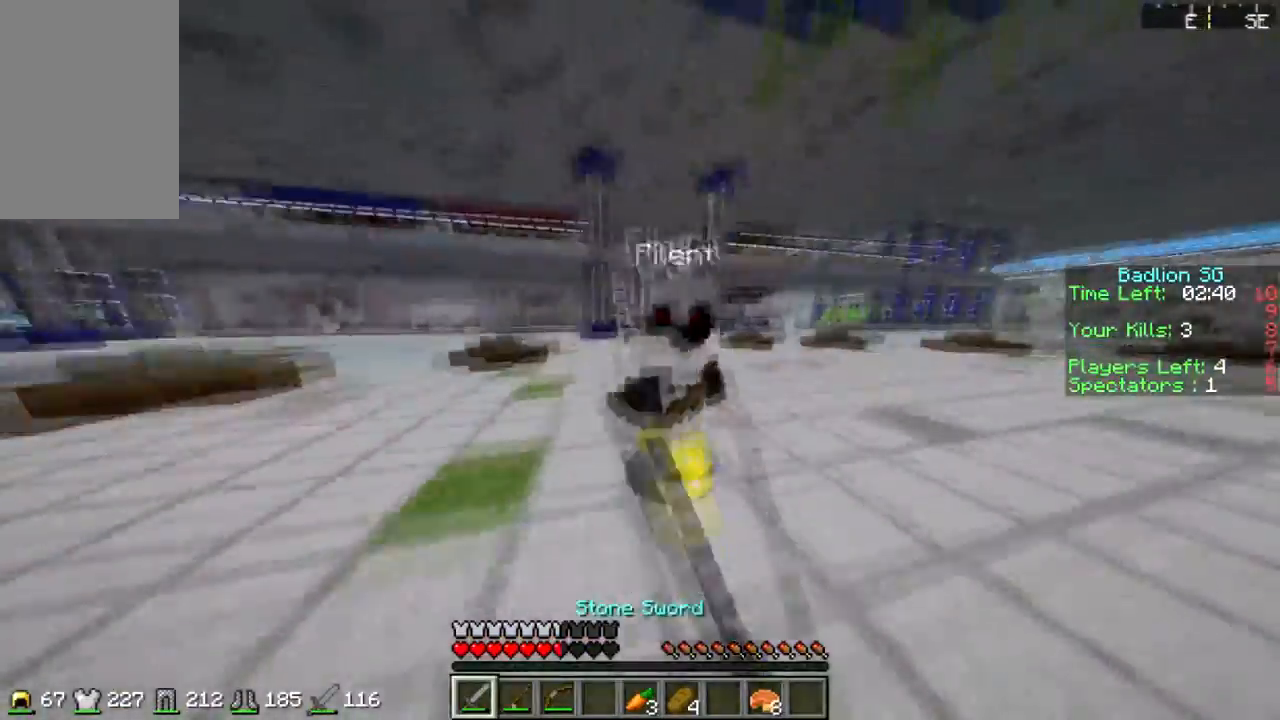
{"keys": ["d", "s"], "mouse": ["left"], "events": [[34, "mouse_left", "down"], [100, "d", "down"], [100, "mouse_left", "up"], [167, "mouse_left", "down"], [234, "sprint", "up"], [234, "w", "up"], [301, "mouse_left", "up"], [334, "mouse_left", "down"], [334, "s", "down"], [401, "mouse_left", "up"], [434, "mouse_left", "down"]]}
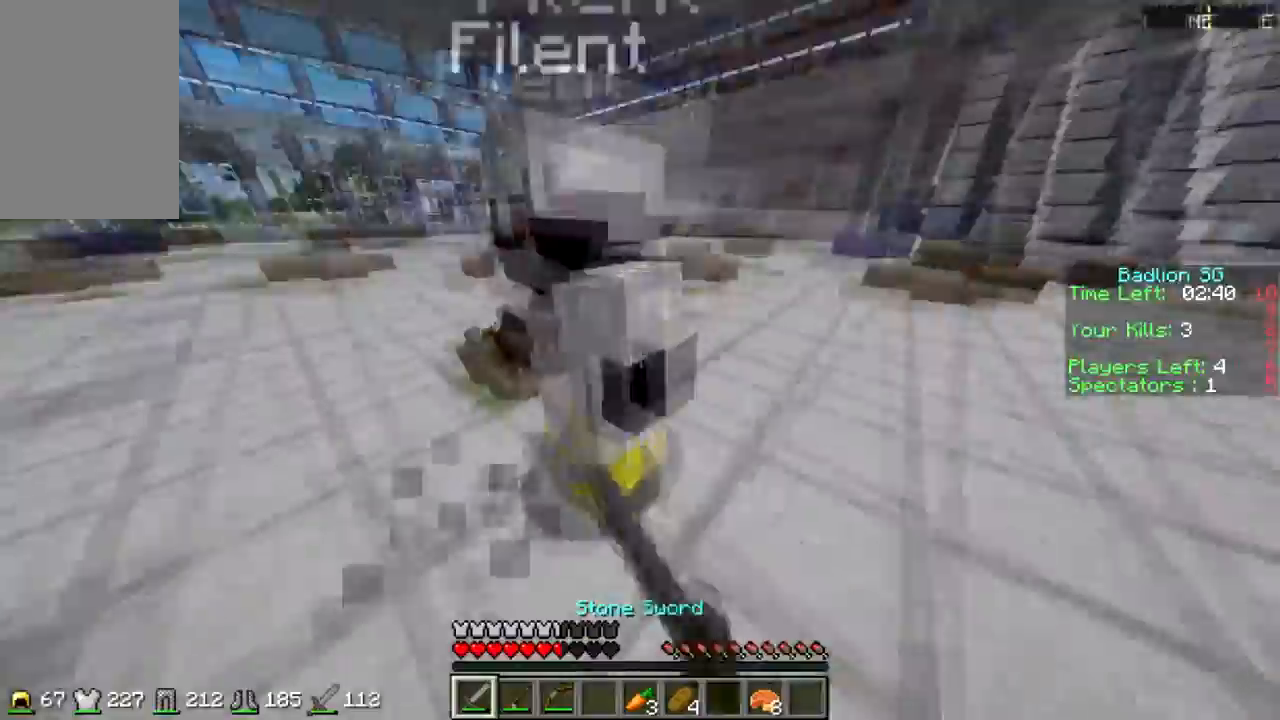
{"keys": ["d", "w"], "mouse": ["left"], "events": [[33, "mouse_left", "up"], [100, "mouse_left", "down"], [100, "s", "up"], [200, "mouse_left", "up"], [233, "mouse_left", "down"], [267, "w", "down"], [300, "mouse_left", "up"], [300, "sprint", "down"], [333, "mouse_left", "down"], [400, "mouse_left", "up"], [434, "mouse_left", "down"], [467, "sprint", "up"]]}
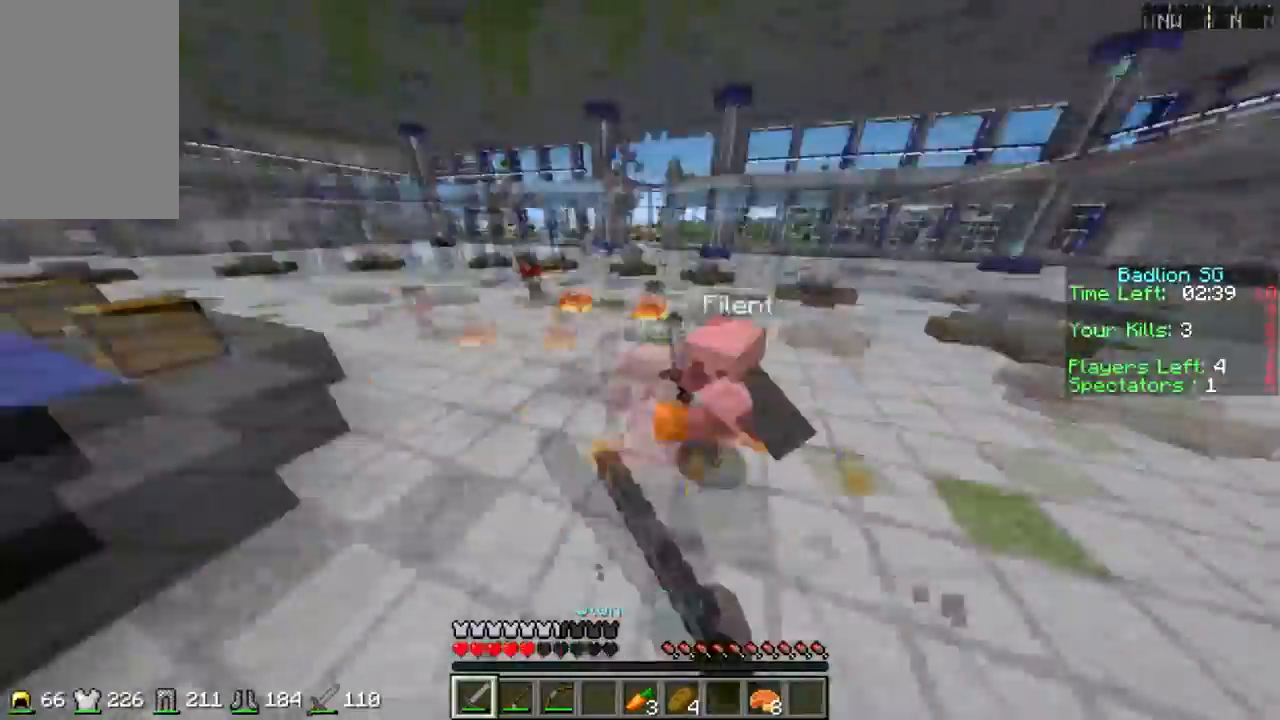
{"keys": ["d", "sprint", "w"], "mouse": [], "events": [[67, "sprint", "down"], [200, "mouse_left", "up"], [234, "mouse_left", "down"], [301, "mouse_left", "up"], [334, "mouse_left", "down"], [434, "mouse_left", "up"]]}
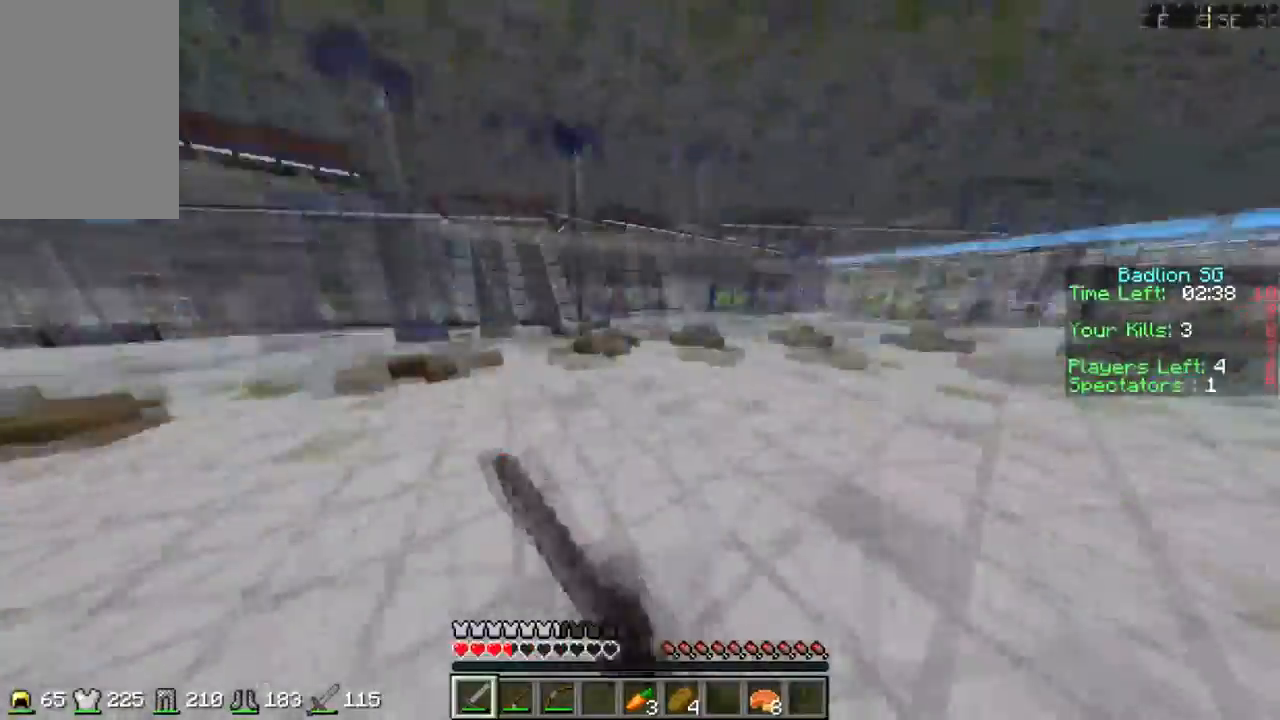
{"keys": ["sprint", "w"], "mouse": [], "events": [[467, "d", "up"]]}
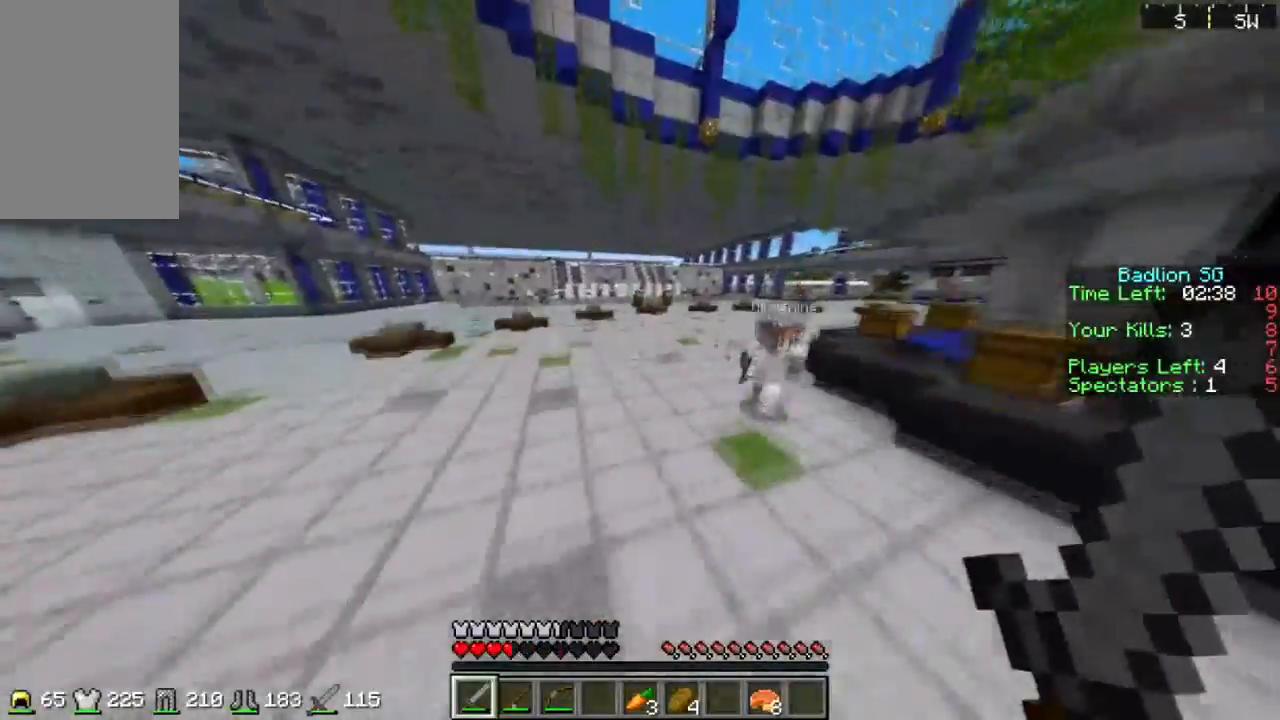
{"keys": ["sprint", "w"], "mouse": [], "events": []}
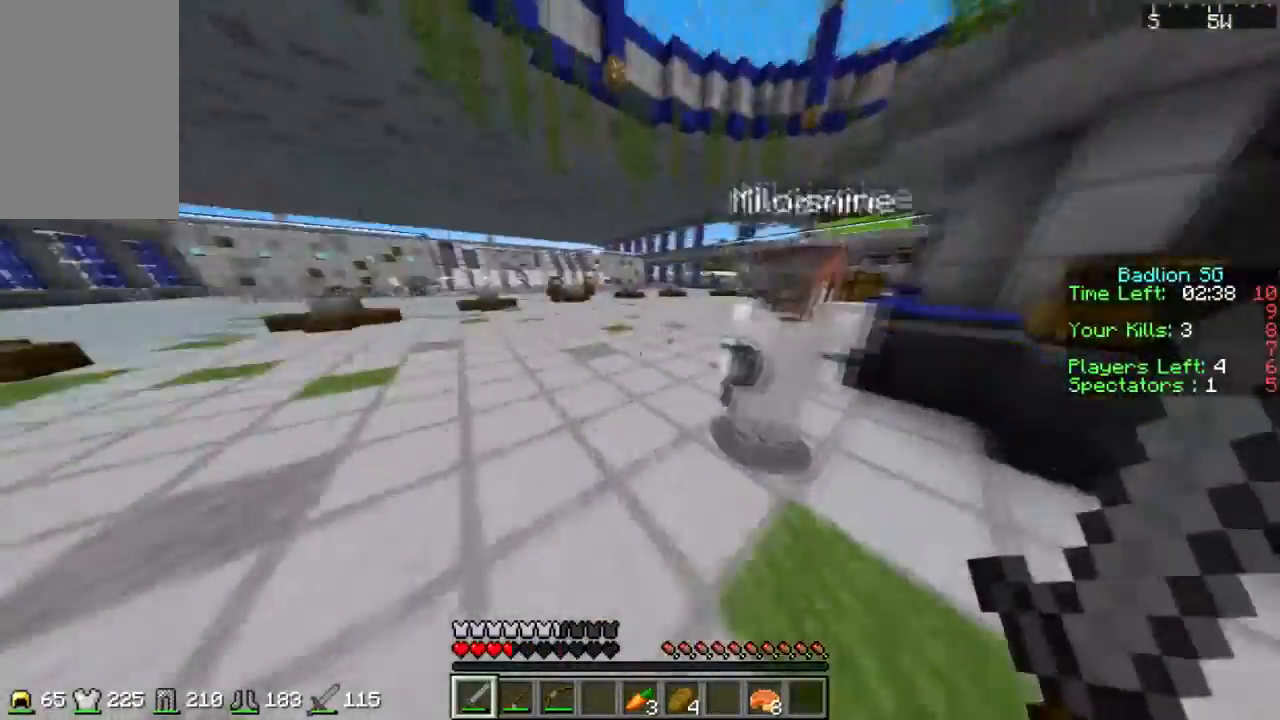
{"keys": ["sprint", "w"], "mouse": ["left"], "events": [[133, "mouse_left", "down"], [200, "mouse_left", "up"], [300, "mouse_left", "down"], [400, "mouse_left", "up"], [433, "mouse_left", "down"]]}
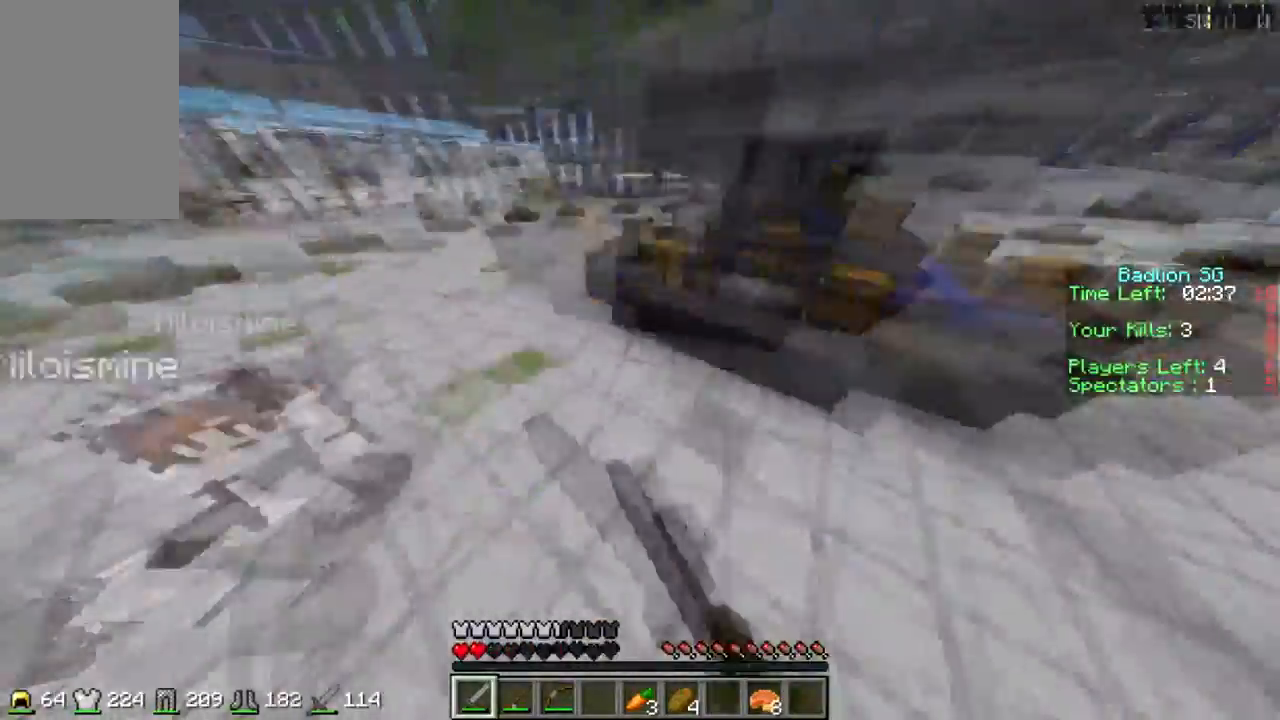
{"keys": ["d", "sprint", "w"], "mouse": [], "events": [[34, "mouse_left", "up"], [100, "mouse_left", "down"], [134, "mouse_left", "up"], [234, "d", "down"], [334, "d", "up"], [401, "d", "down"]]}
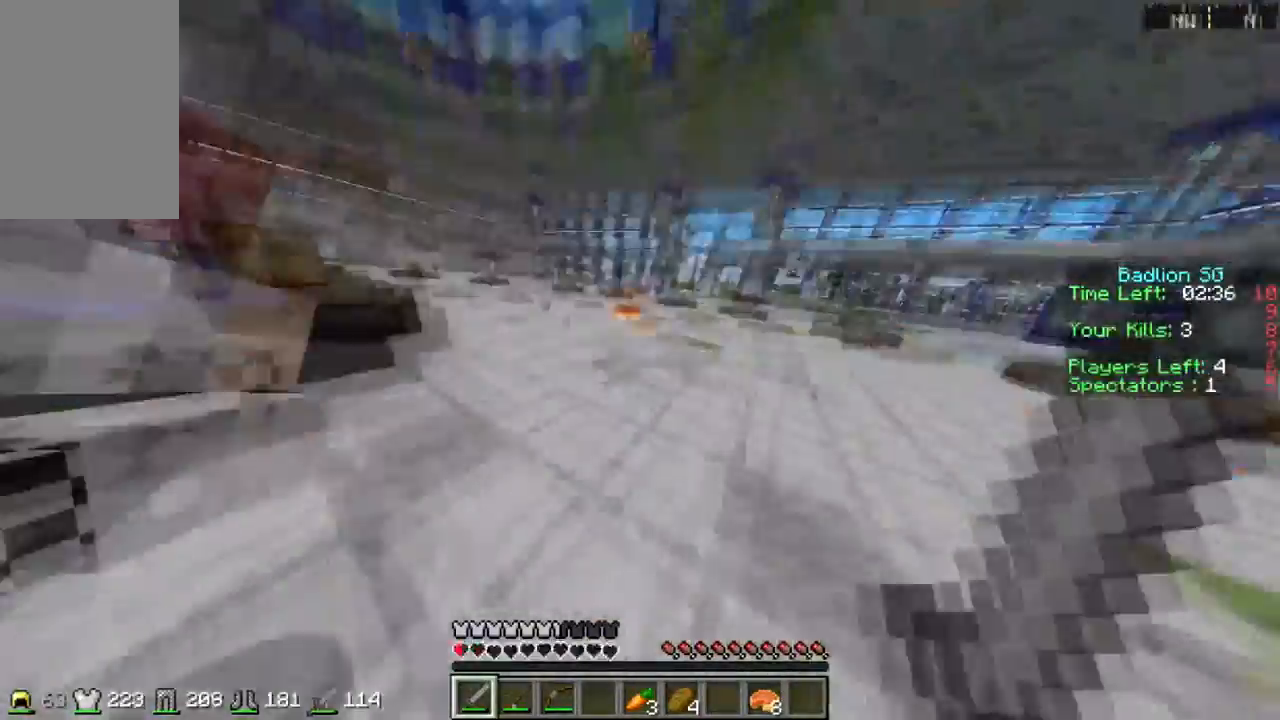
{"keys": ["d", "sprint", "w"], "mouse": [], "events": []}
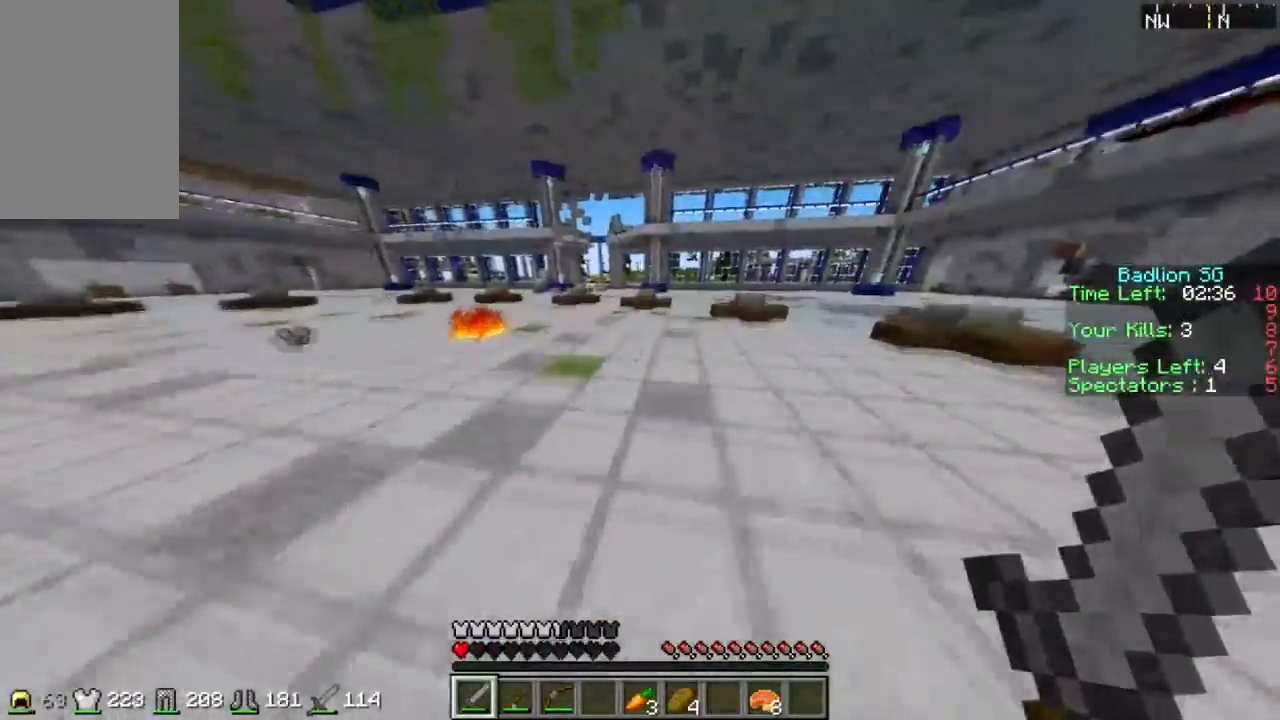
{"keys": ["sprint", "w"], "mouse": [], "events": [[133, "d", "up"]]}